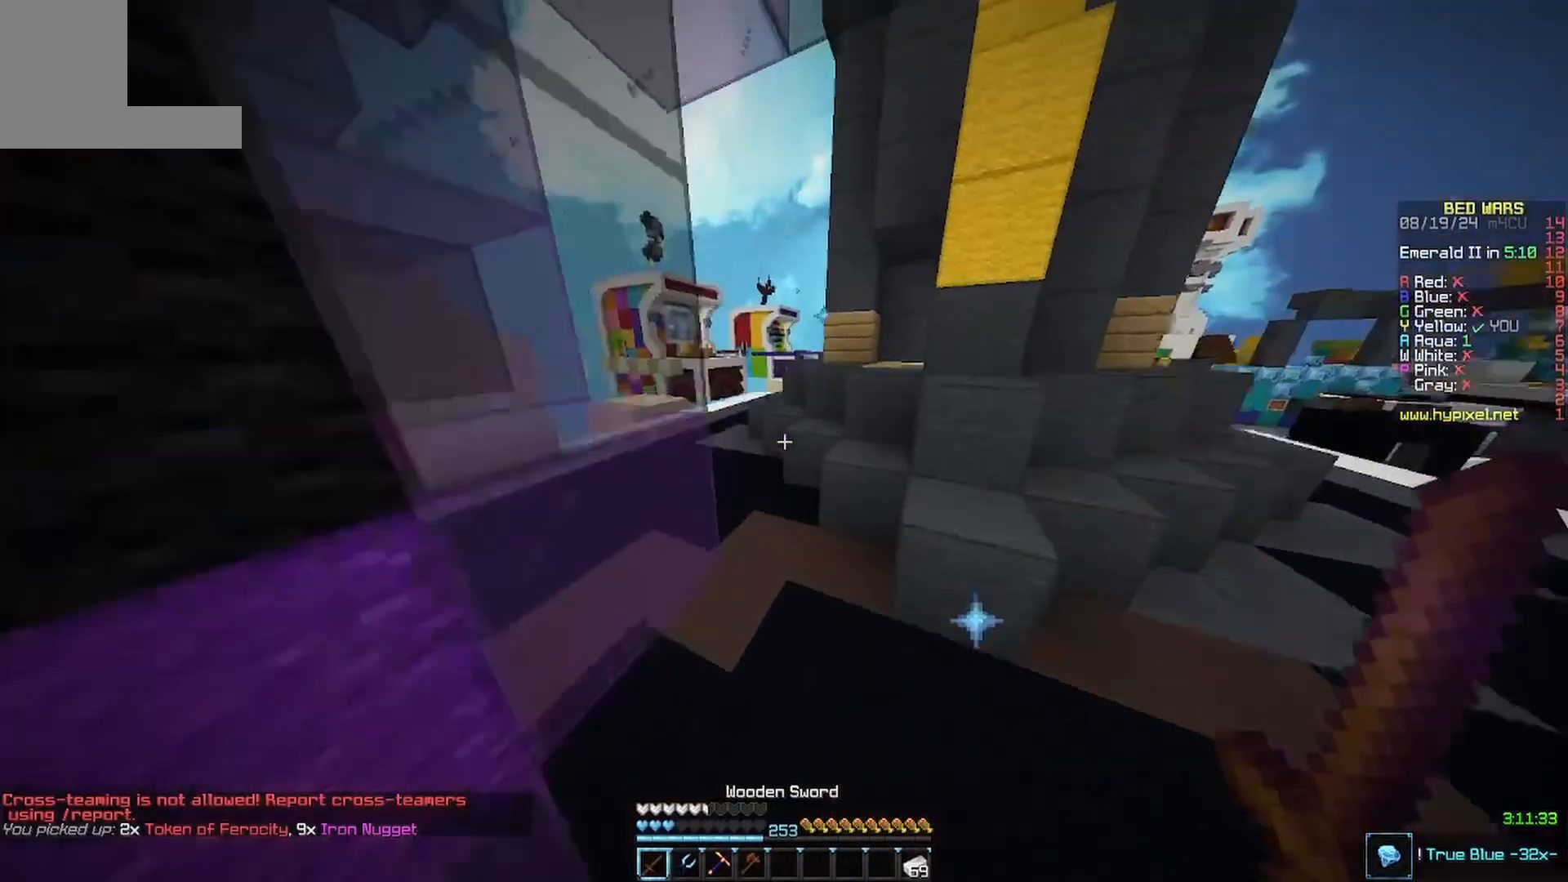
Gameplay with keyboard and mouse; each line is a JSON object with the keys and mouse buttons held at the frame after it. "events" lists presses ("down") and releases ("up") of "a", "d", "s", "w", "mouse_left" and "mouse_right" between this image and that frame as [ms after this image, input, new state], when the widget could be followed in between. "mouse_left", "mouse_right" = the "left", "right" buttons of the "mouse" list. No other keys are recorded. Fast repeated clicks can show as one long hold. Mouse movement is not recorded.
{"keys": ["a", "w"], "mouse": []}
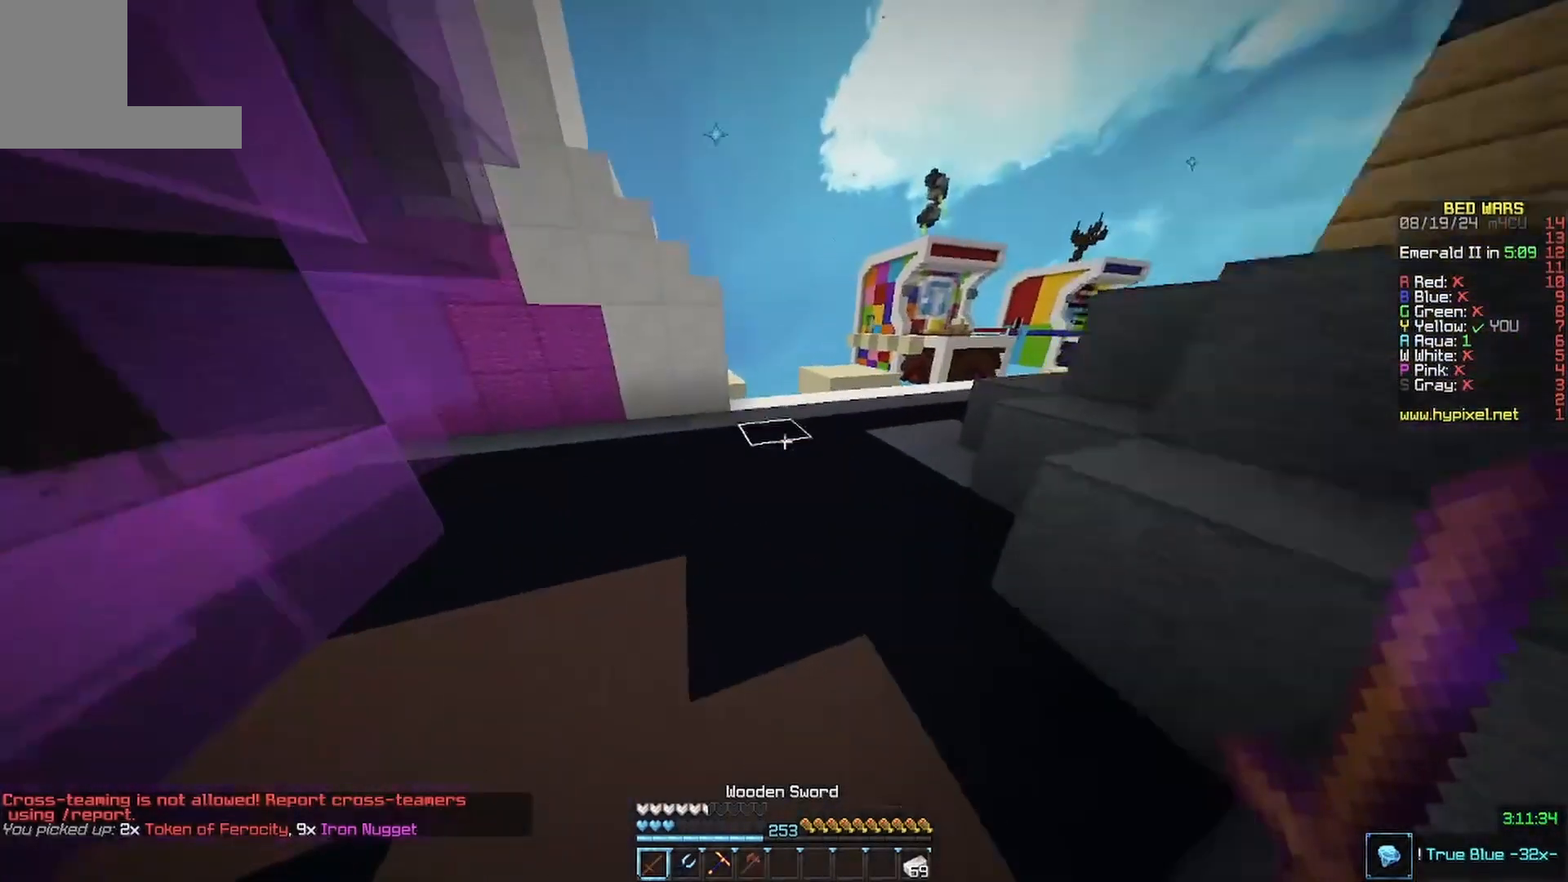
{"keys": ["w"], "mouse": [], "events": [[33, "a", "up"]]}
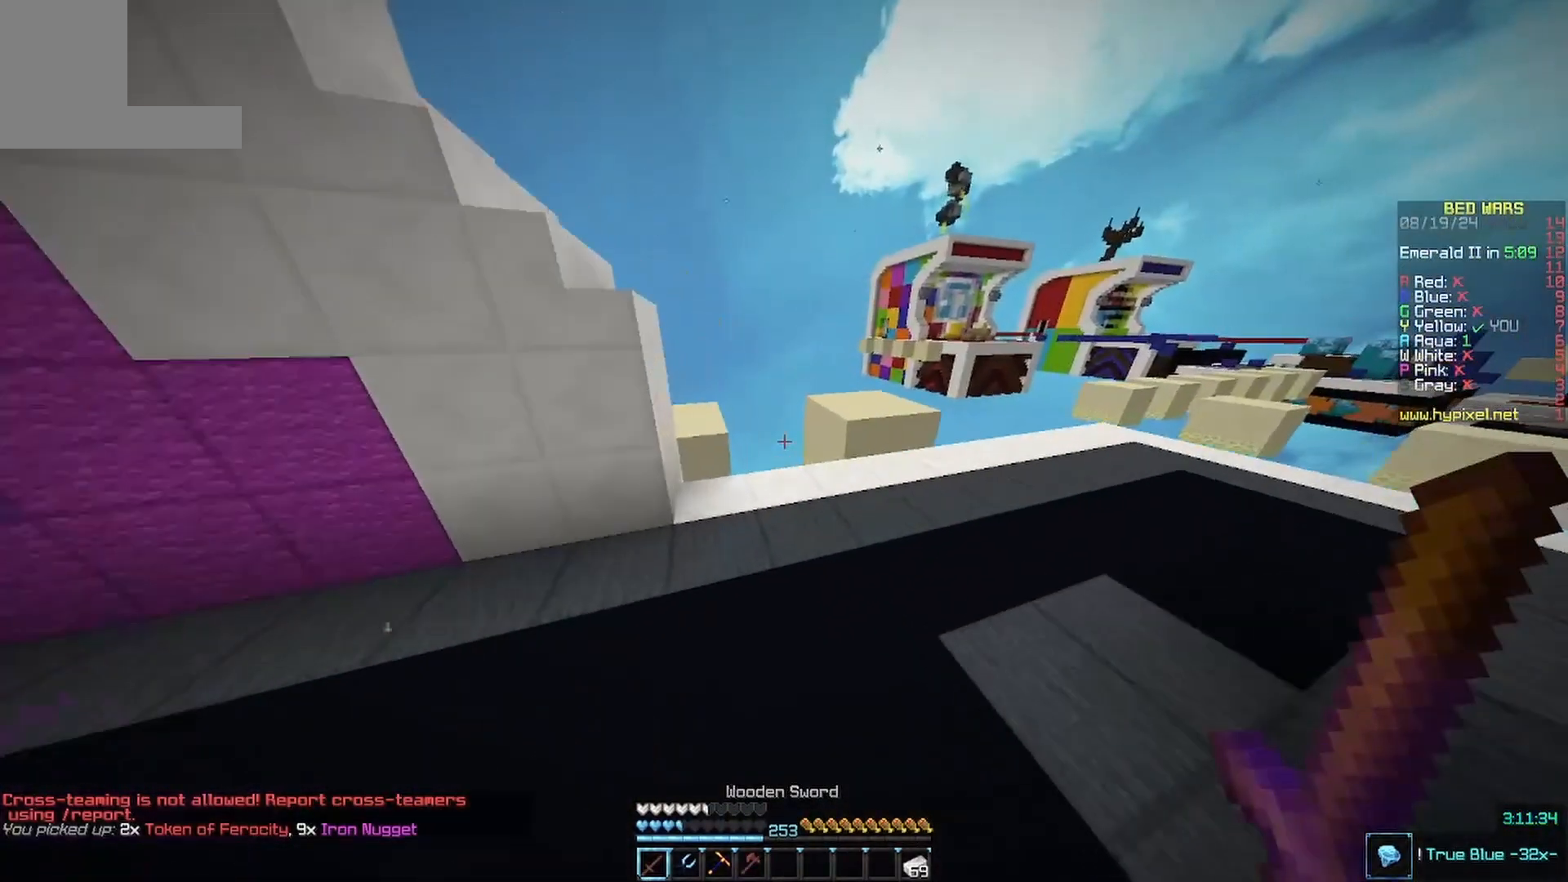
{"keys": ["w"], "mouse": [], "events": []}
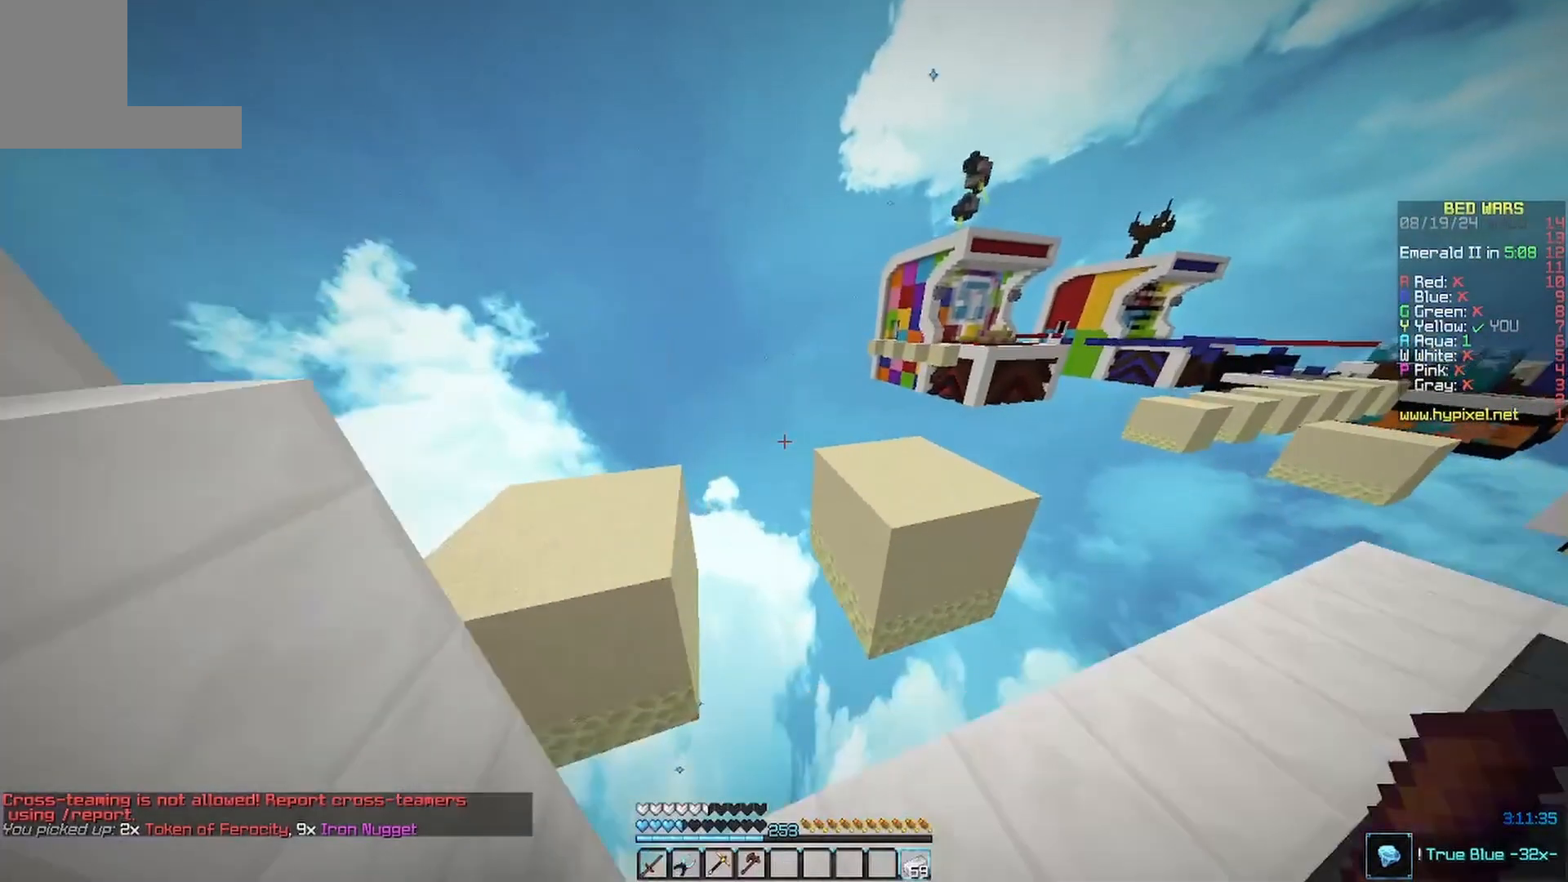
{"keys": [], "mouse": [], "events": [[400, "w", "up"]]}
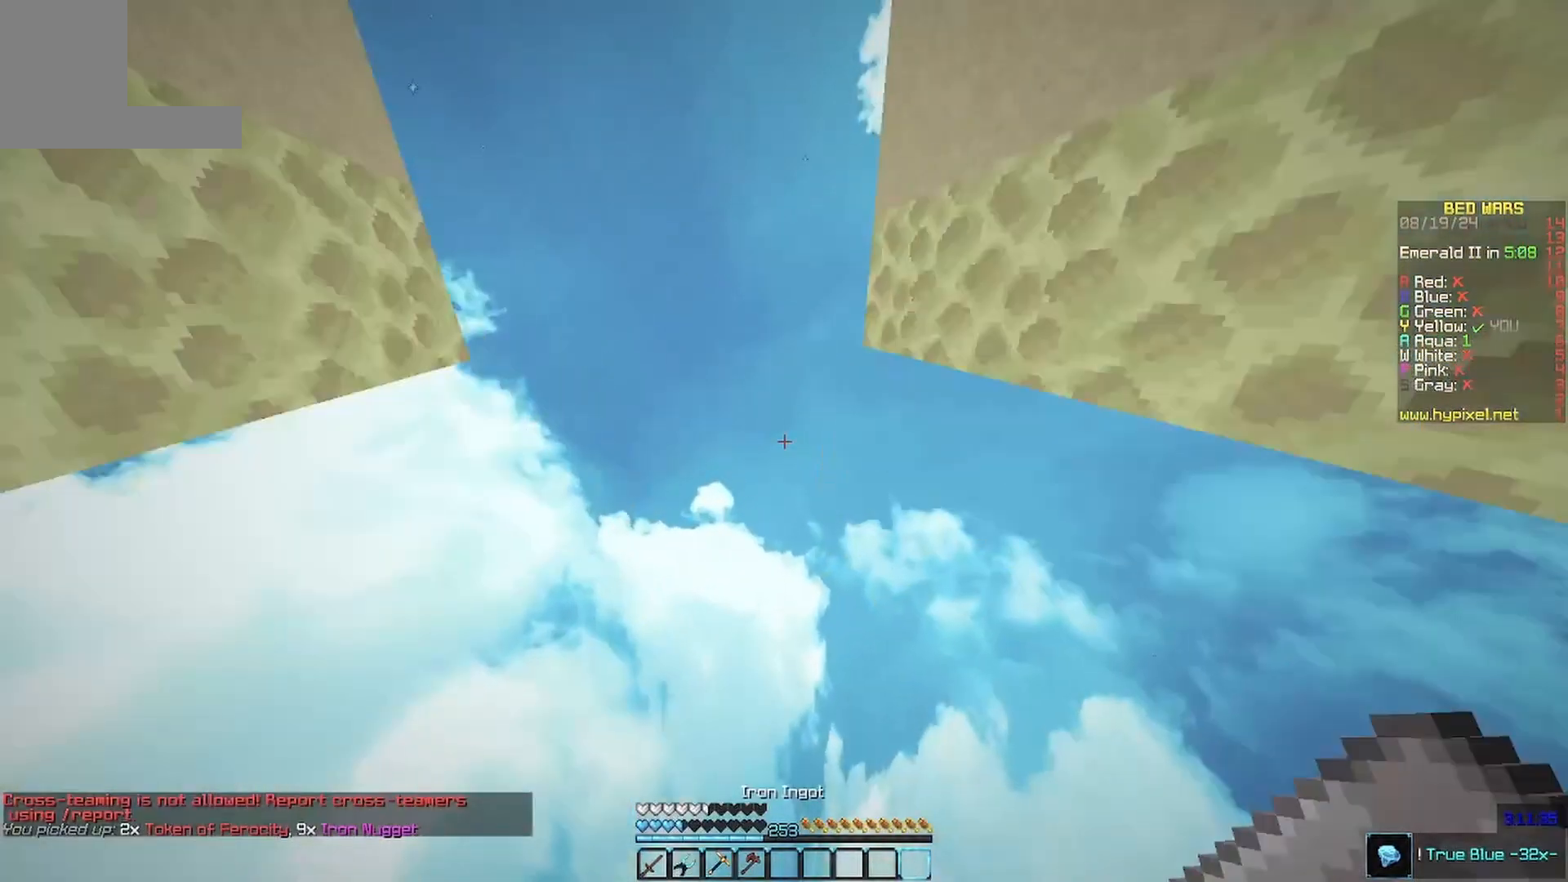
{"keys": [], "mouse": [], "events": []}
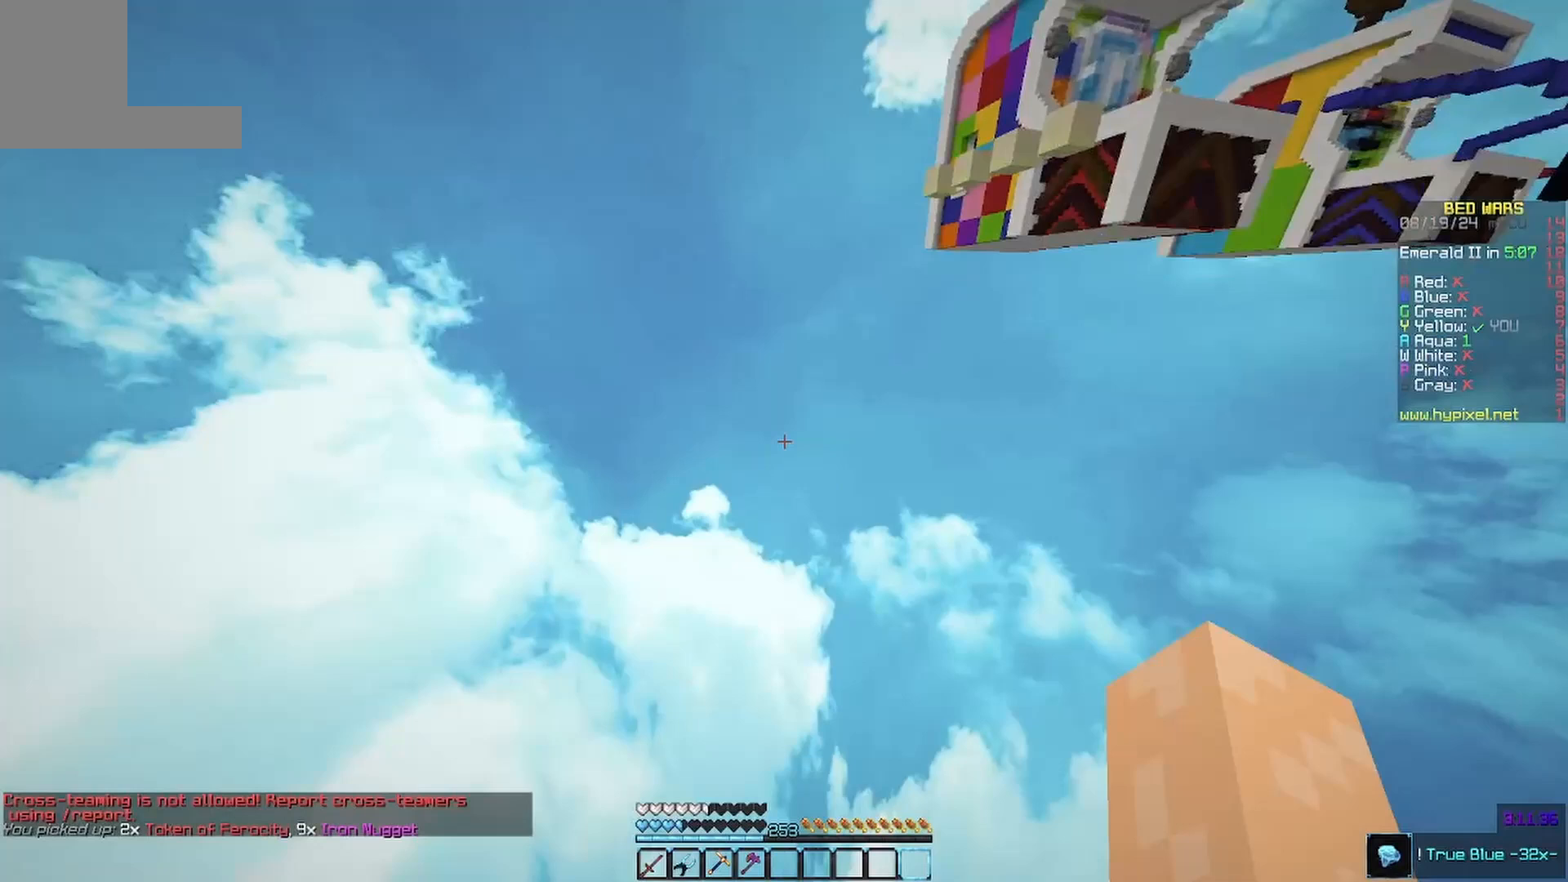
{"keys": [], "mouse": [], "events": []}
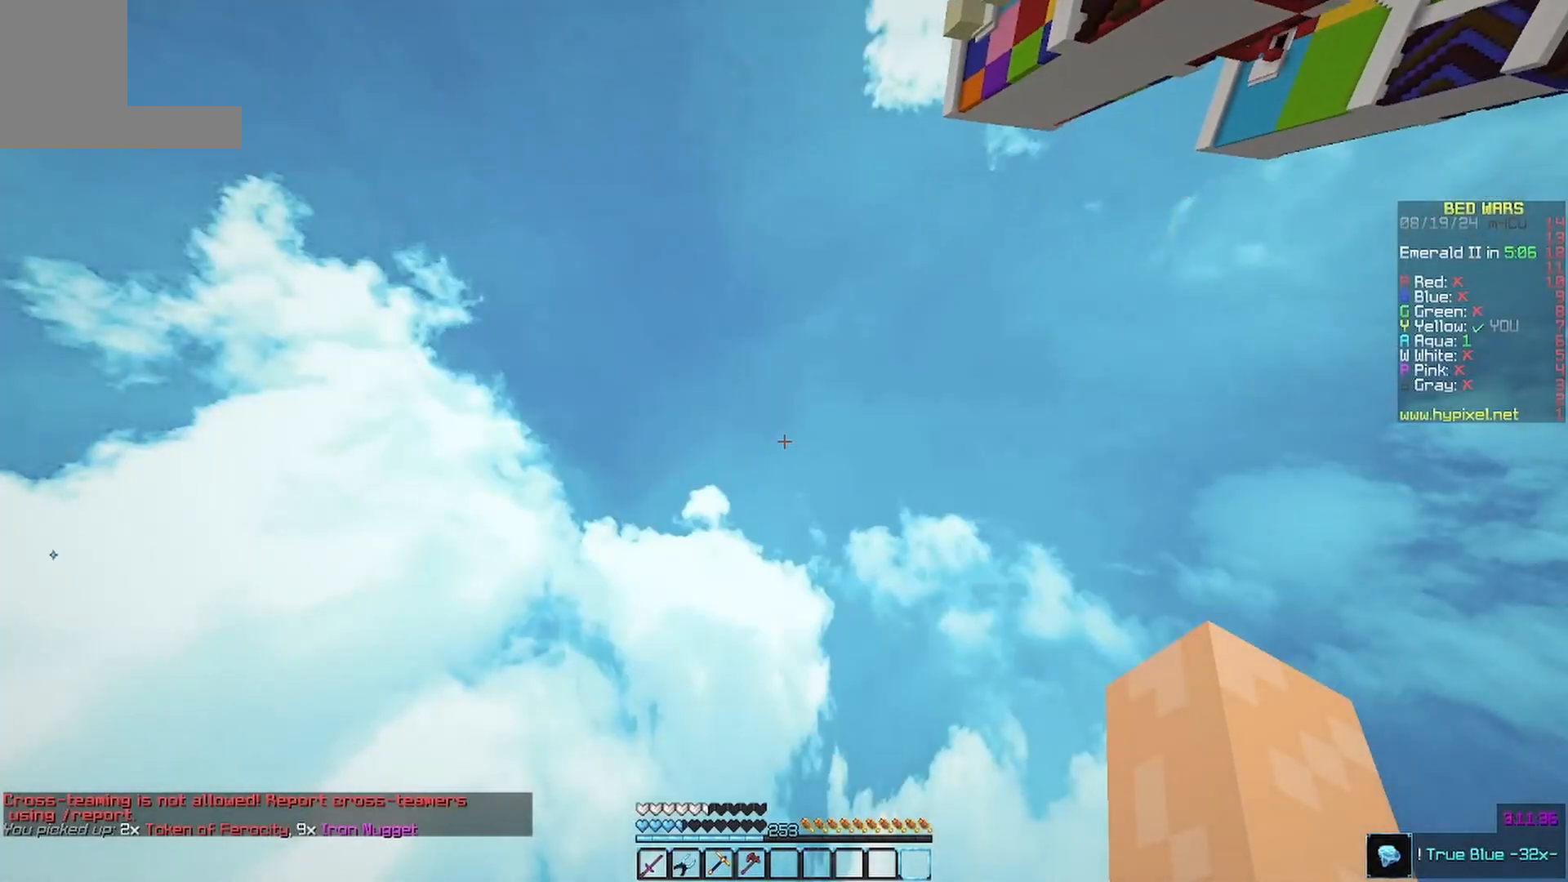
{"keys": [], "mouse": [], "events": []}
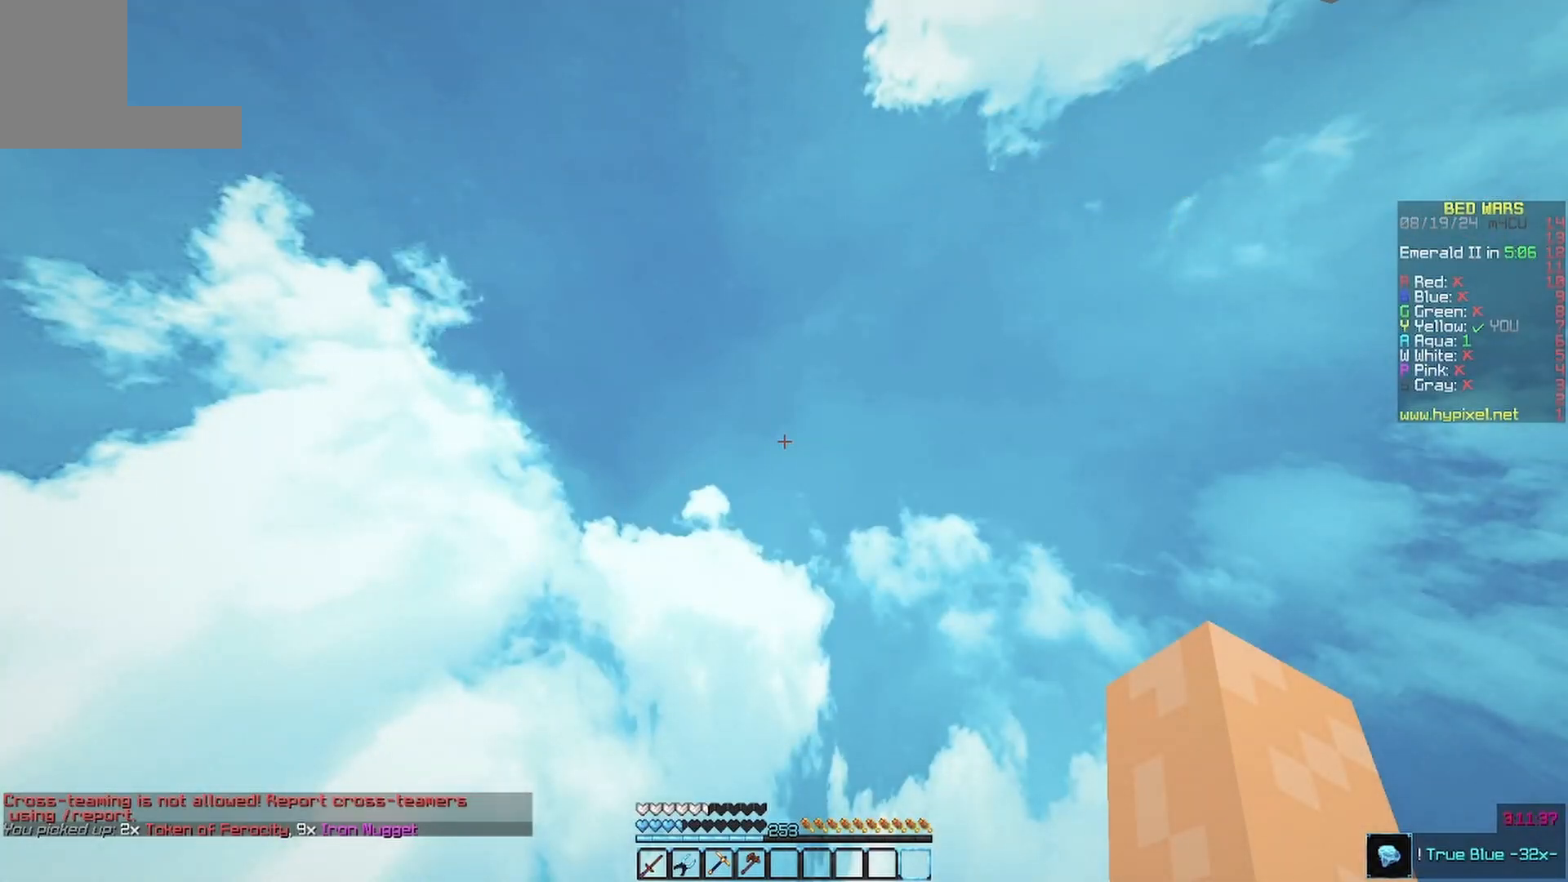
{"keys": [], "mouse": [], "events": []}
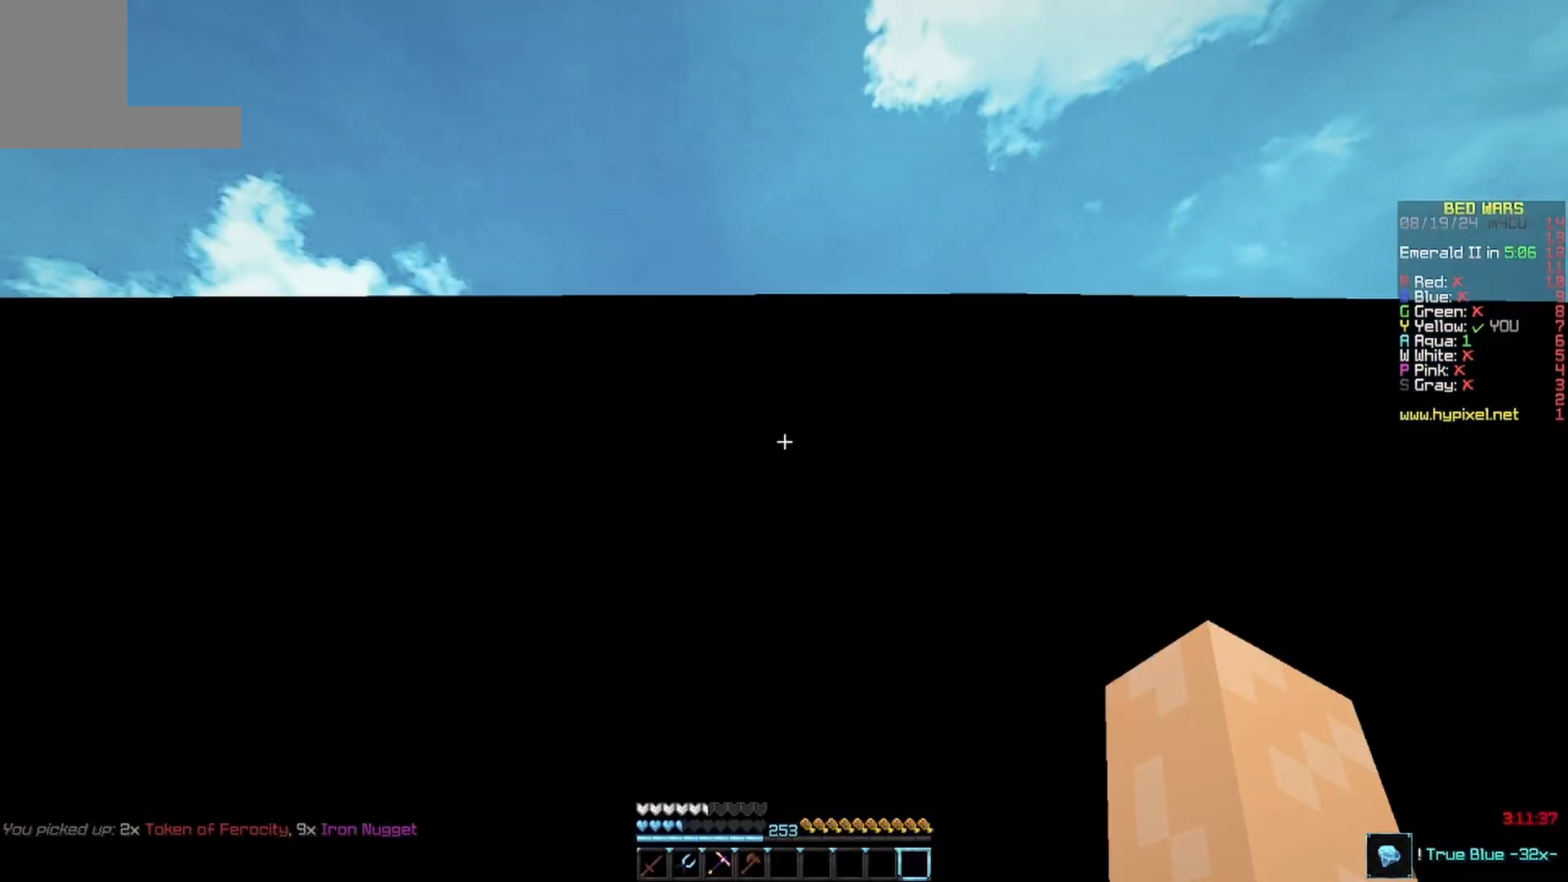
{"keys": [], "mouse": [], "events": []}
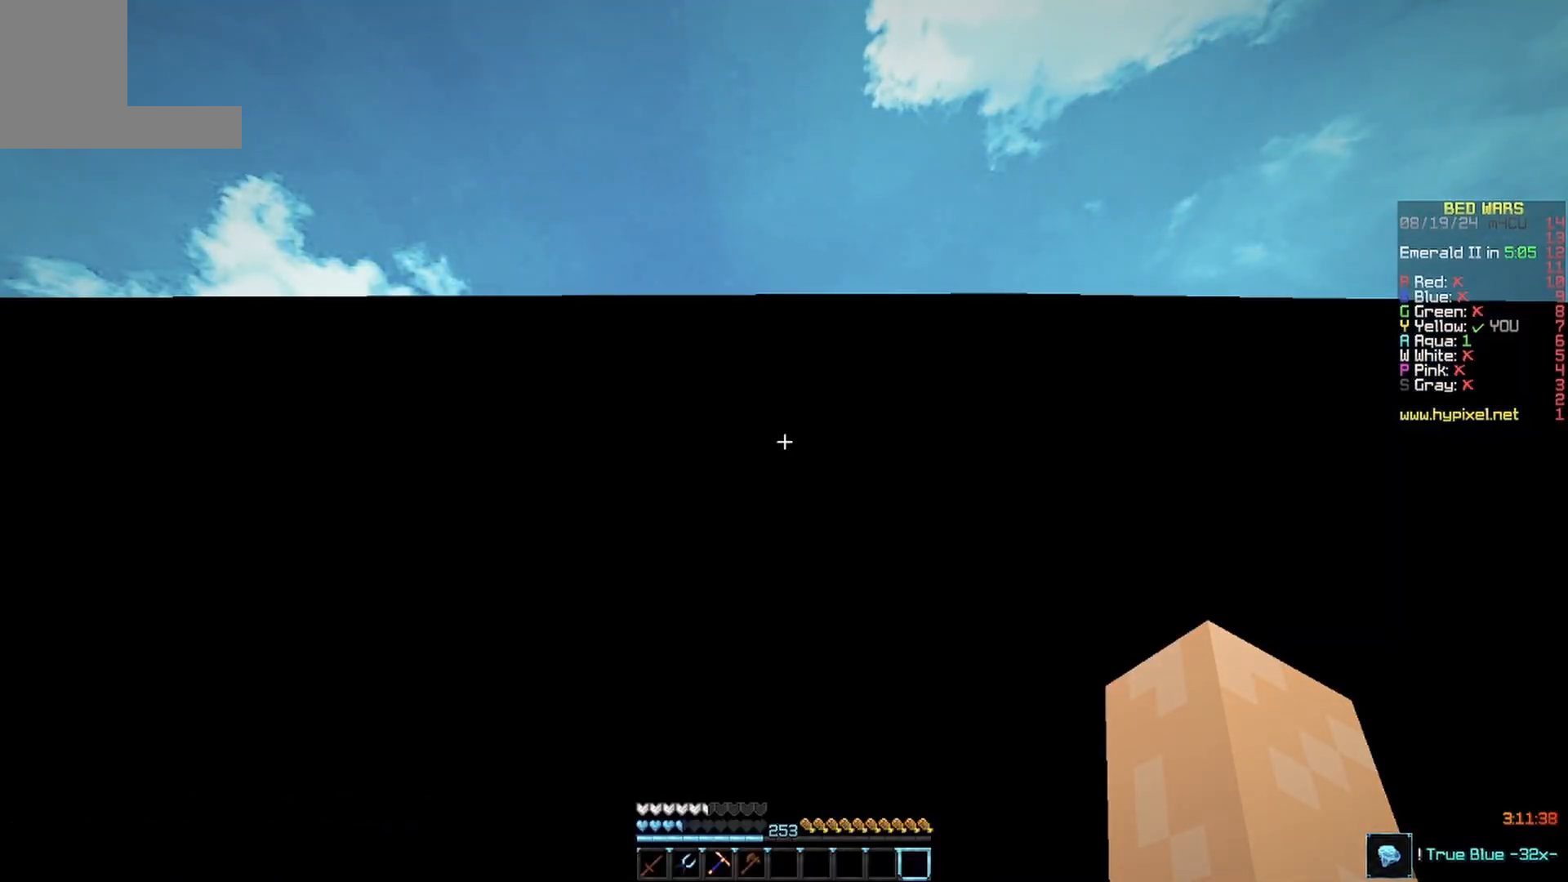
{"keys": [], "mouse": [], "events": []}
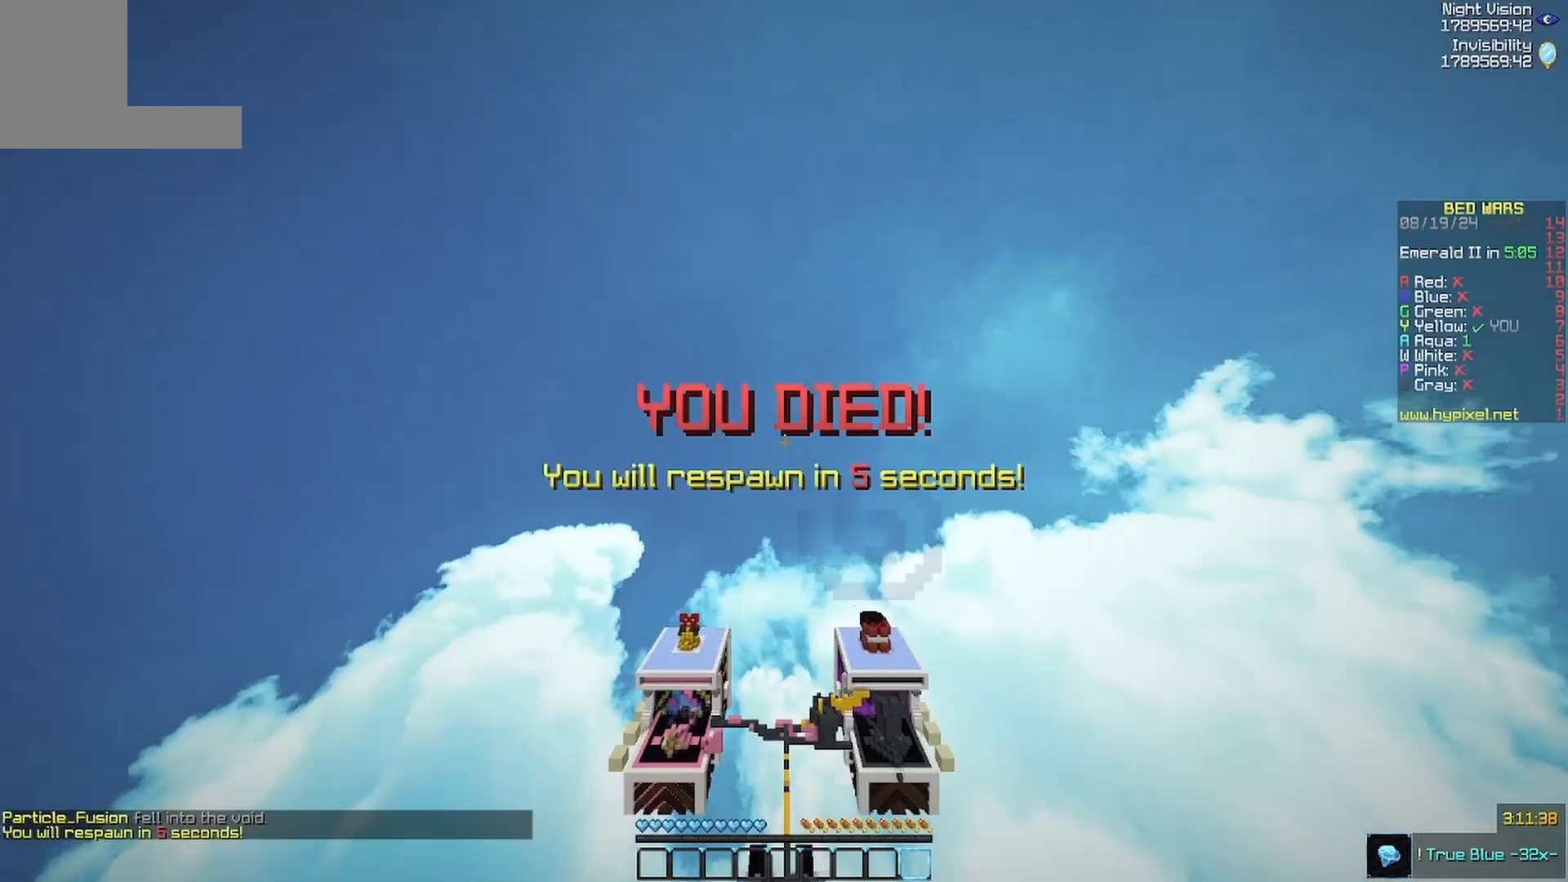
{"keys": [], "mouse": [], "events": []}
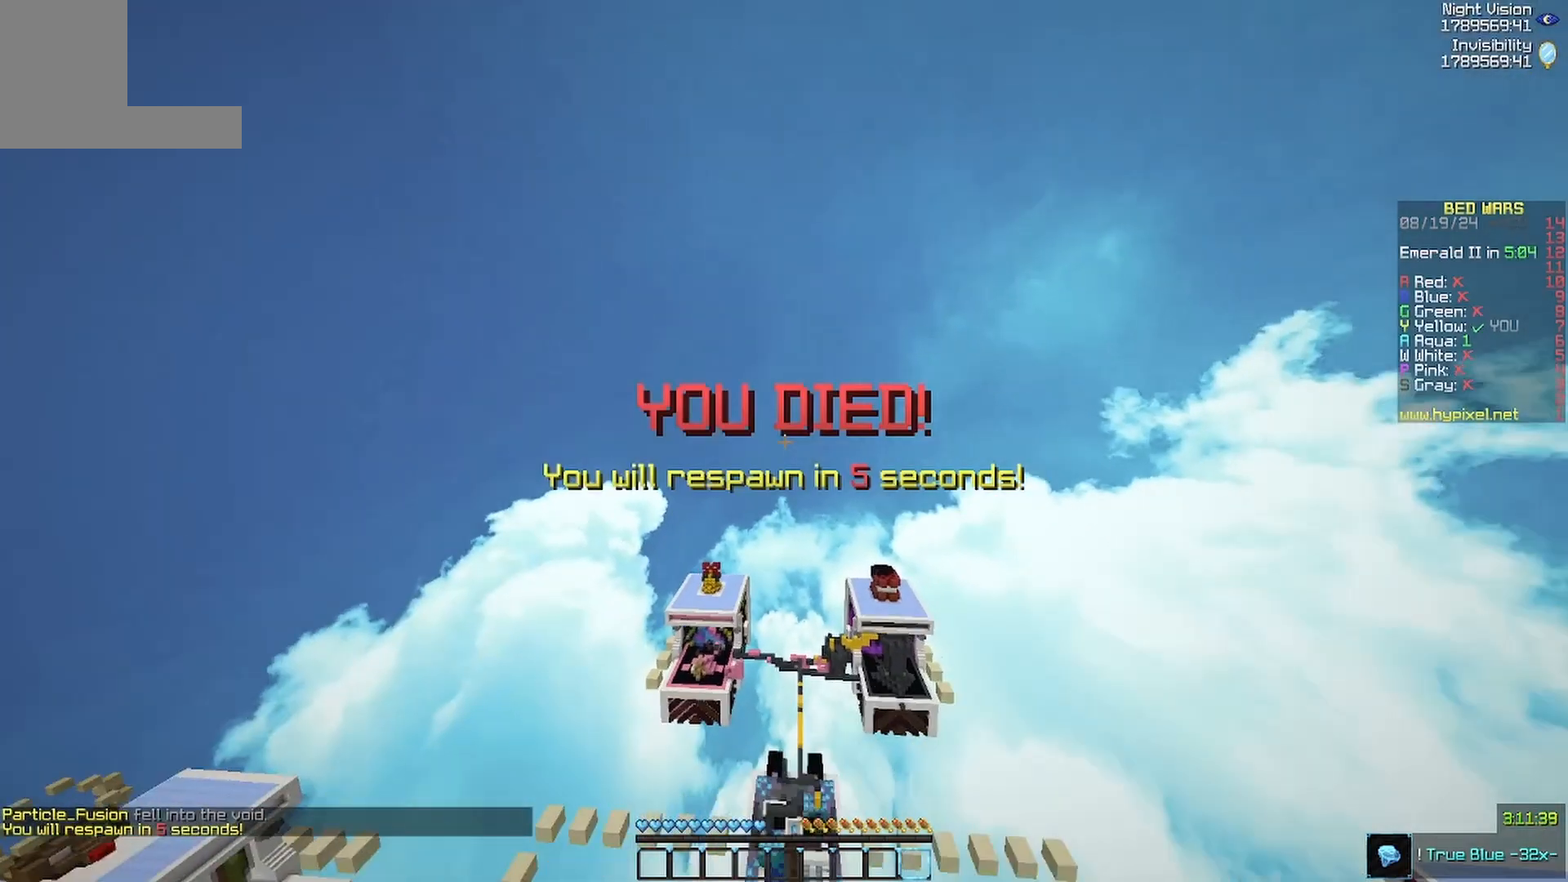
{"keys": [], "mouse": [], "events": []}
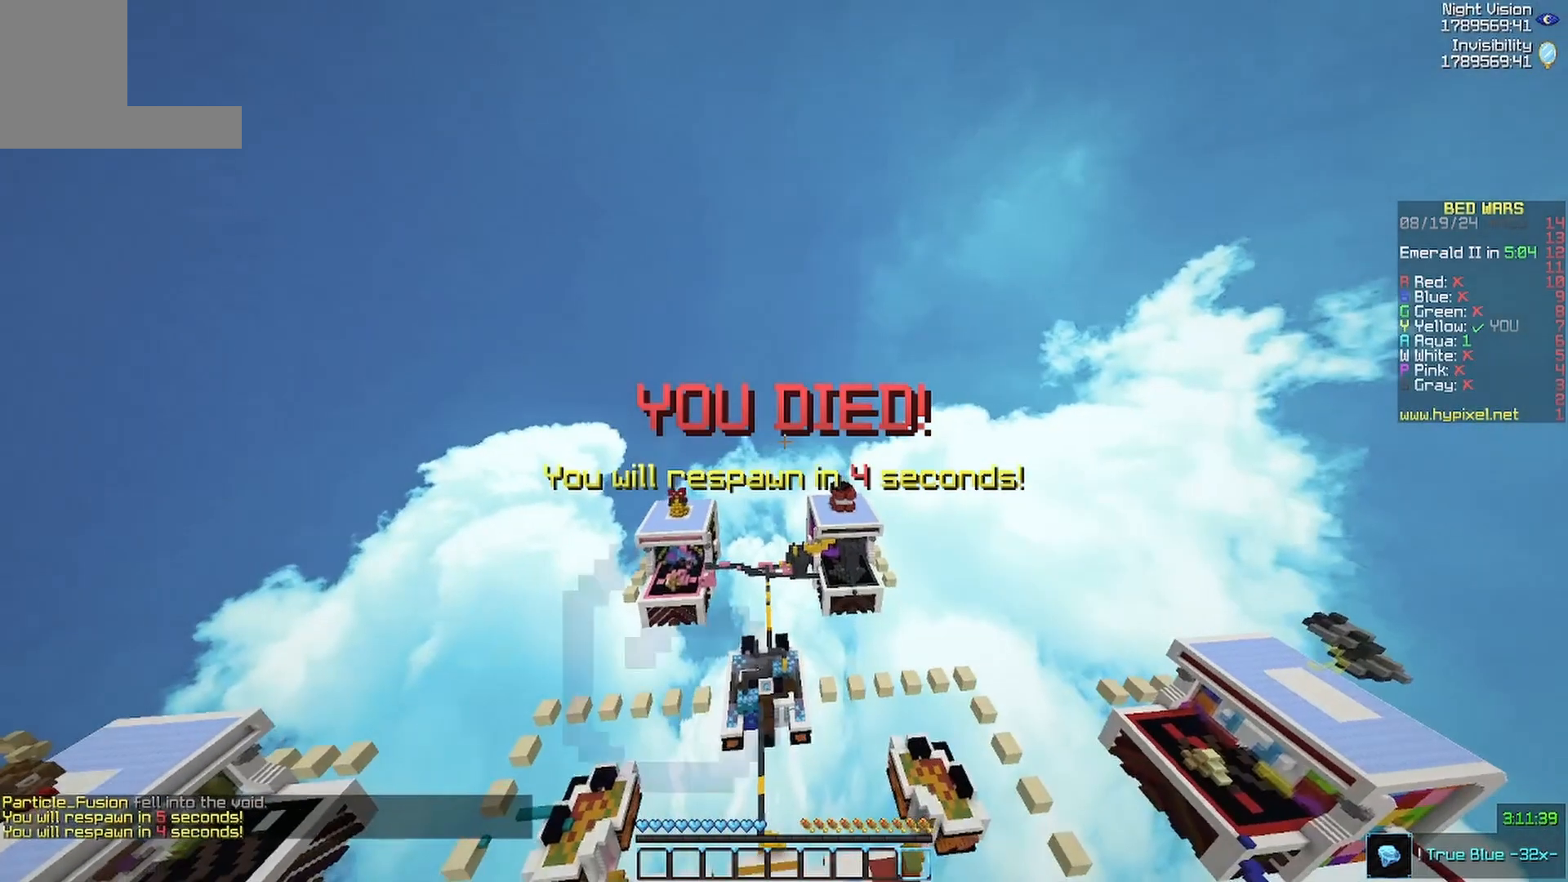
{"keys": [], "mouse": [], "events": []}
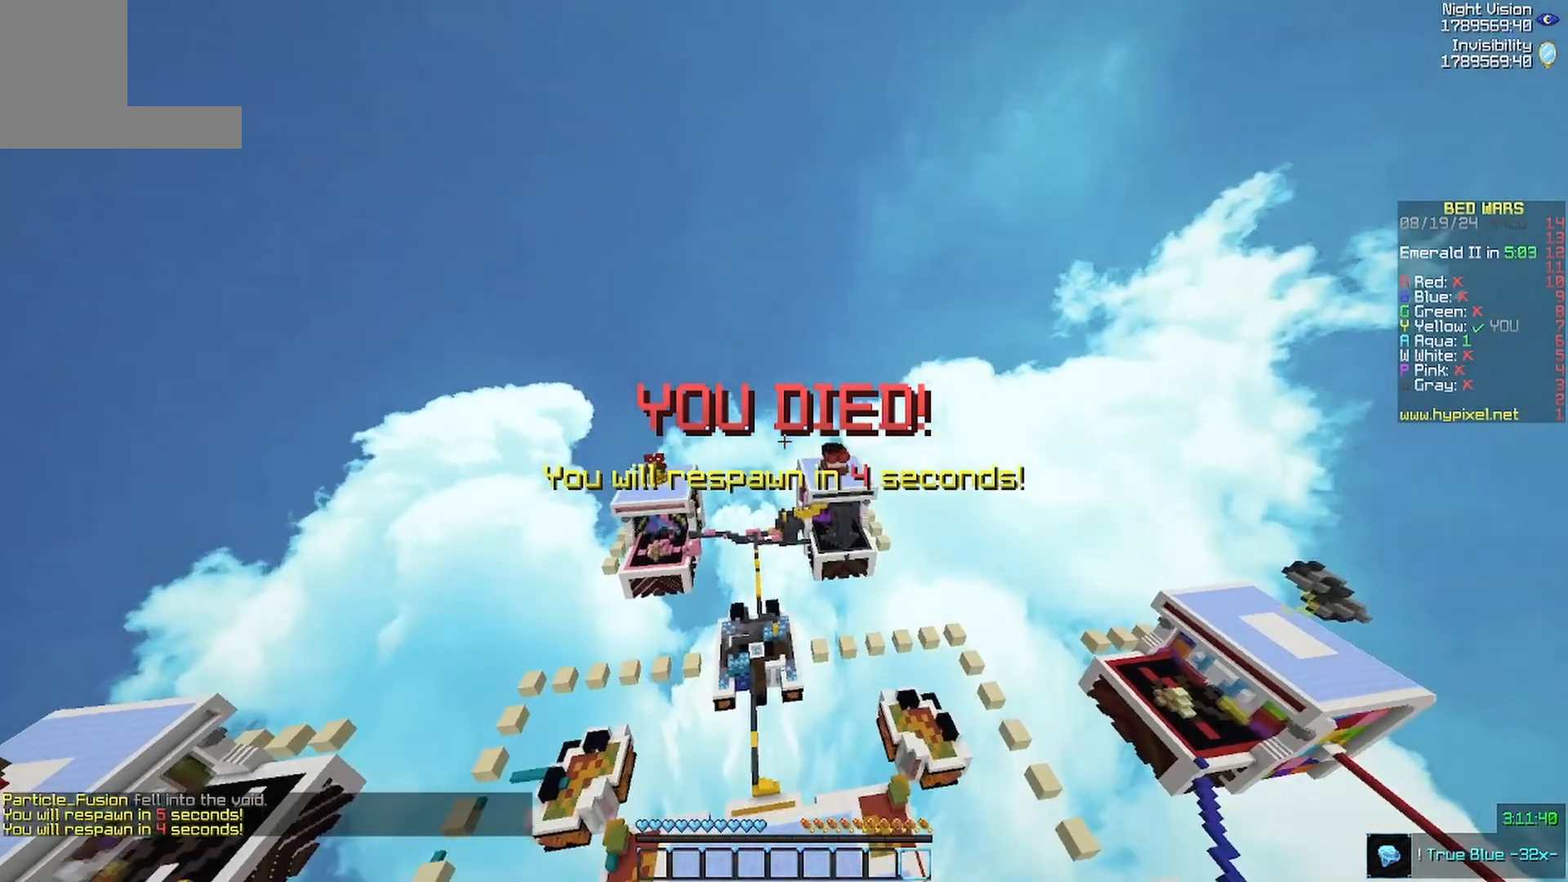
{"keys": ["a"], "mouse": [], "events": [[367, "a", "down"]]}
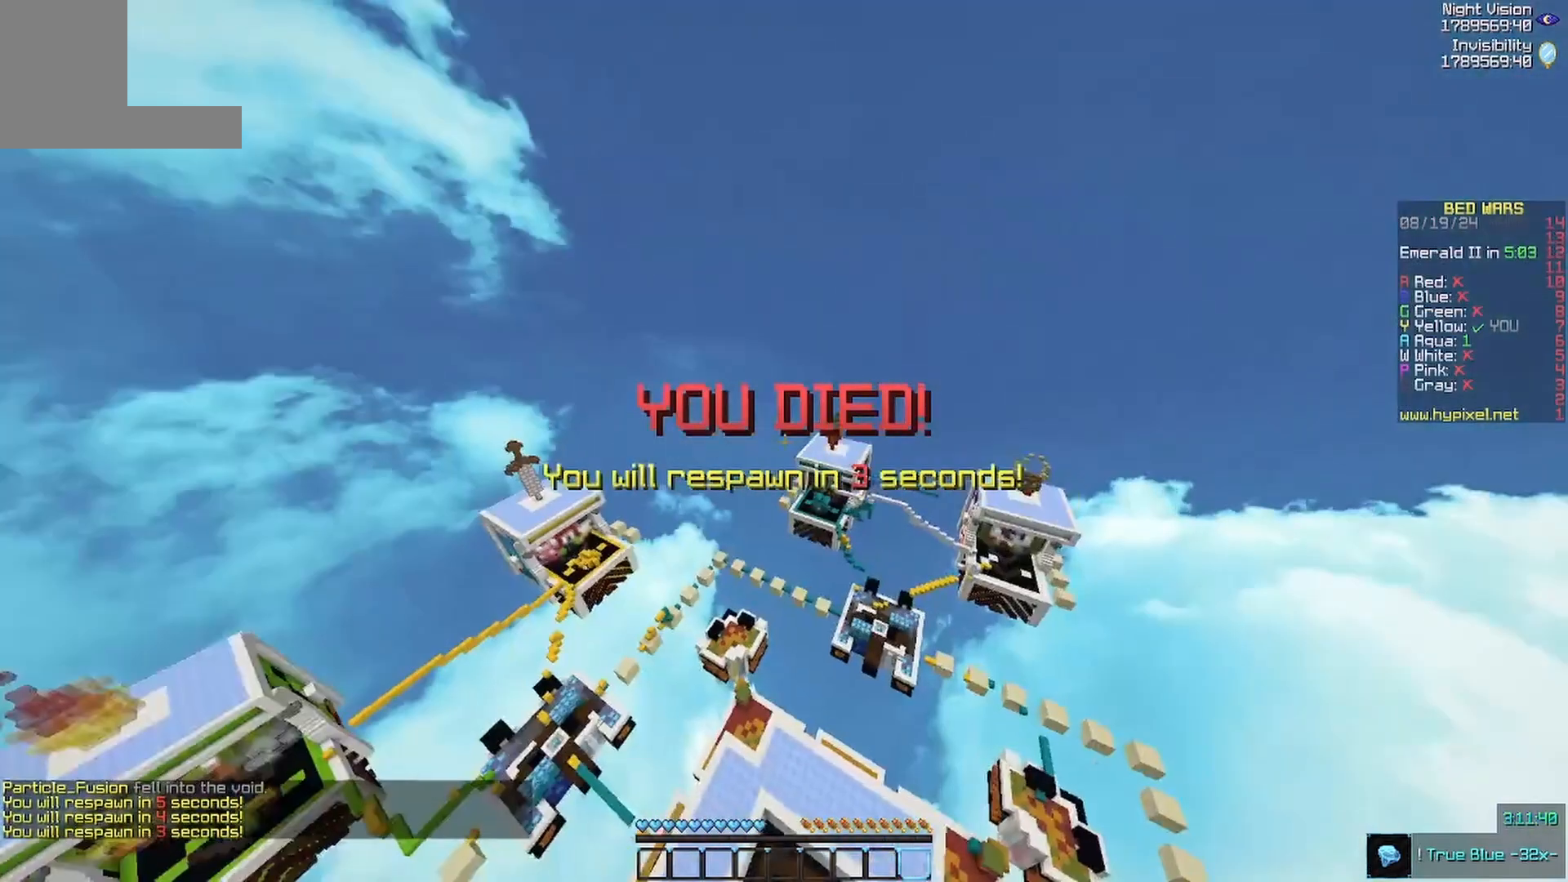
{"keys": [], "mouse": [], "events": [[233, "a", "up"]]}
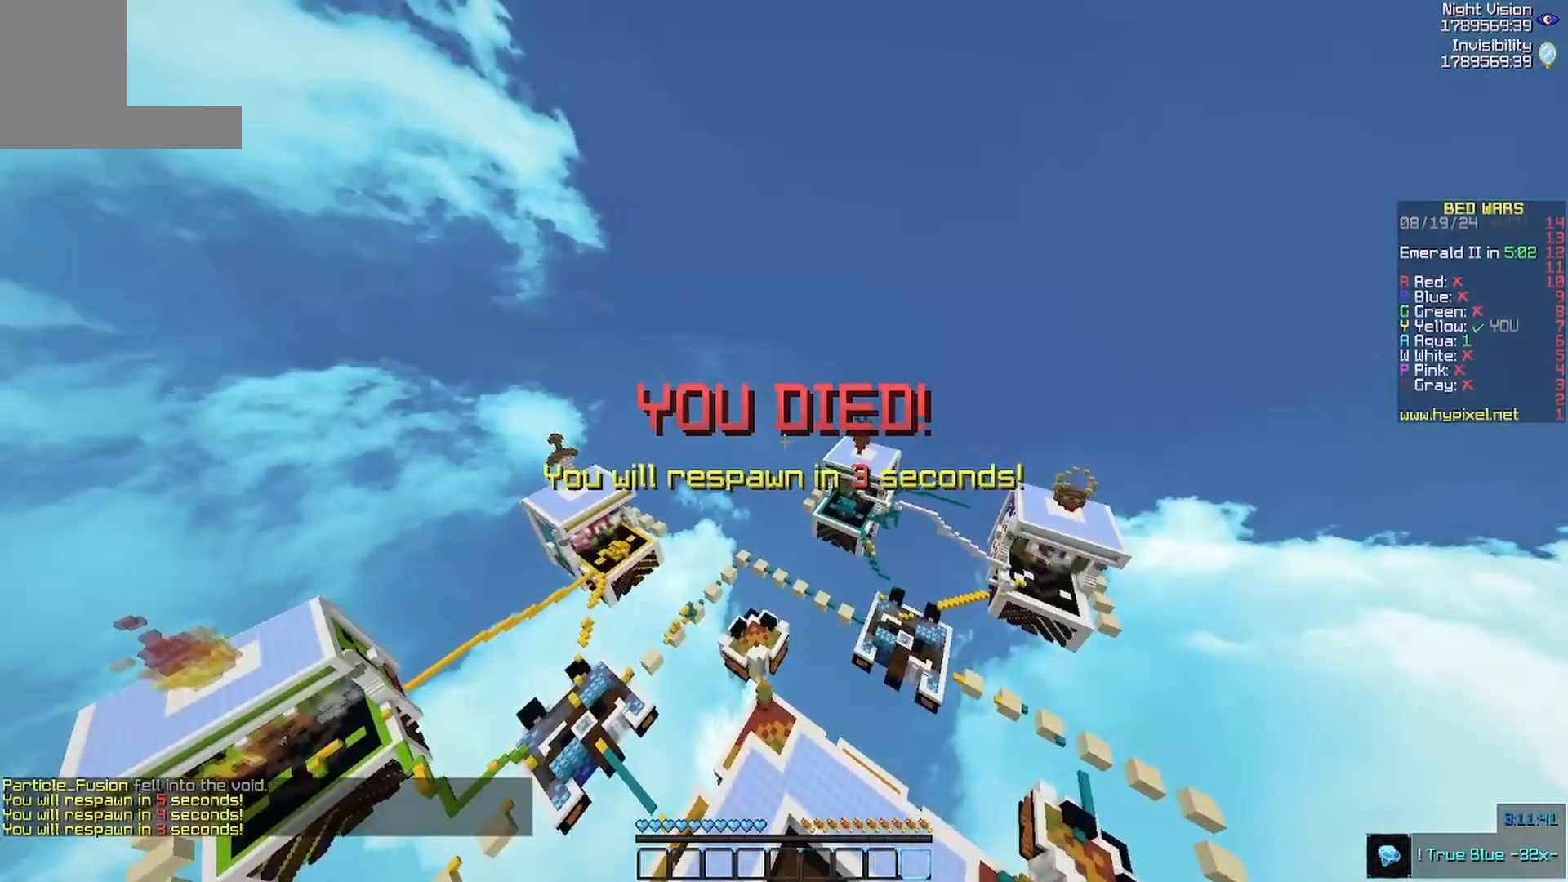
{"keys": [], "mouse": [], "events": []}
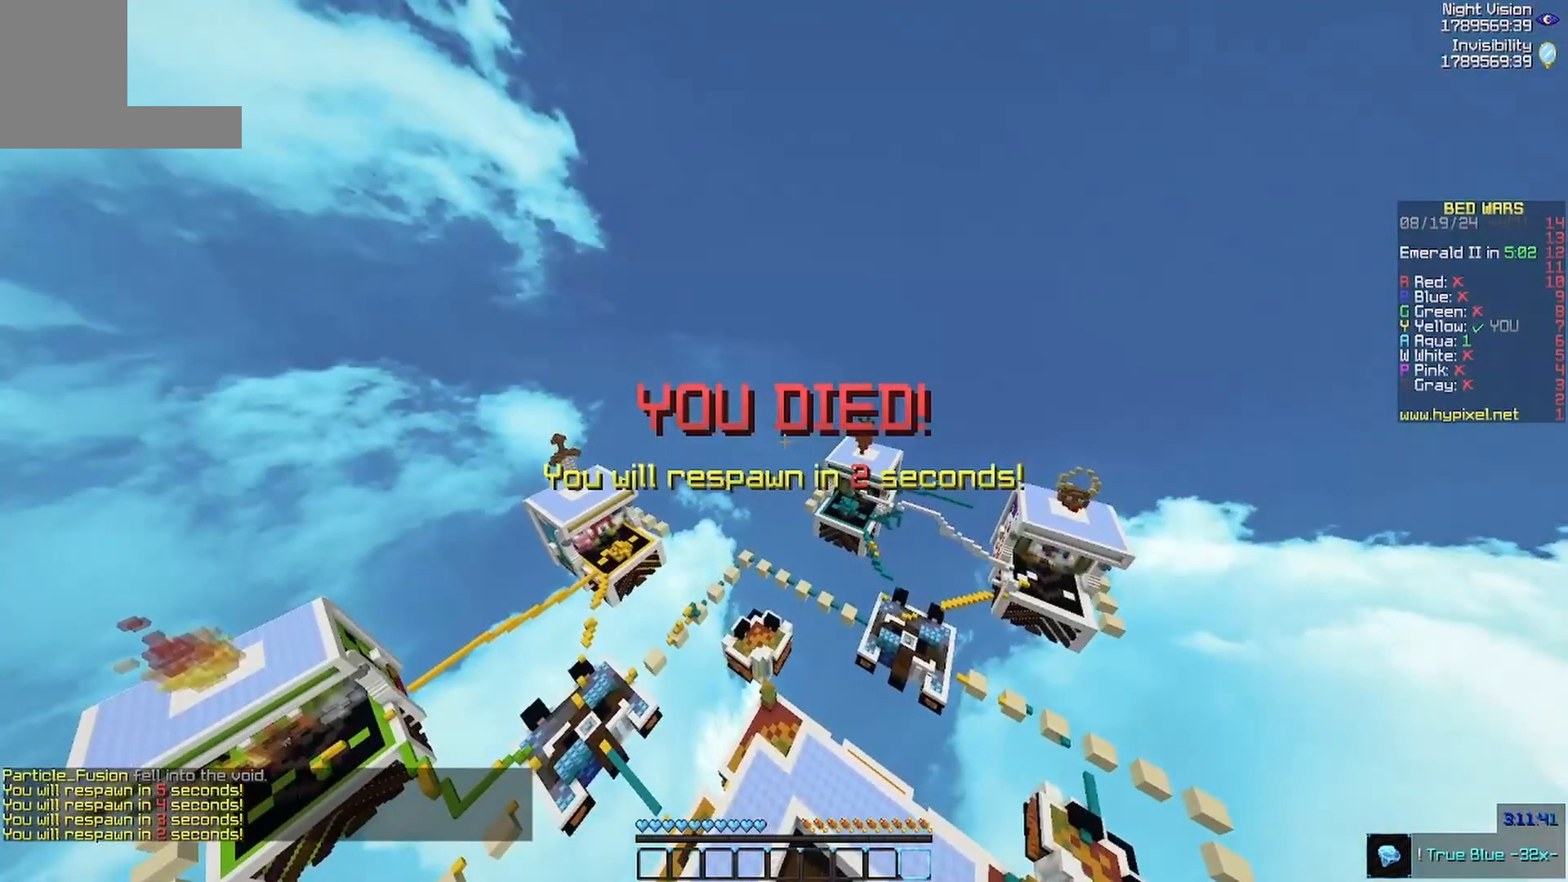
{"keys": [], "mouse": [], "events": [[33, "mouse_left", "down"], [200, "mouse_left", "up"]]}
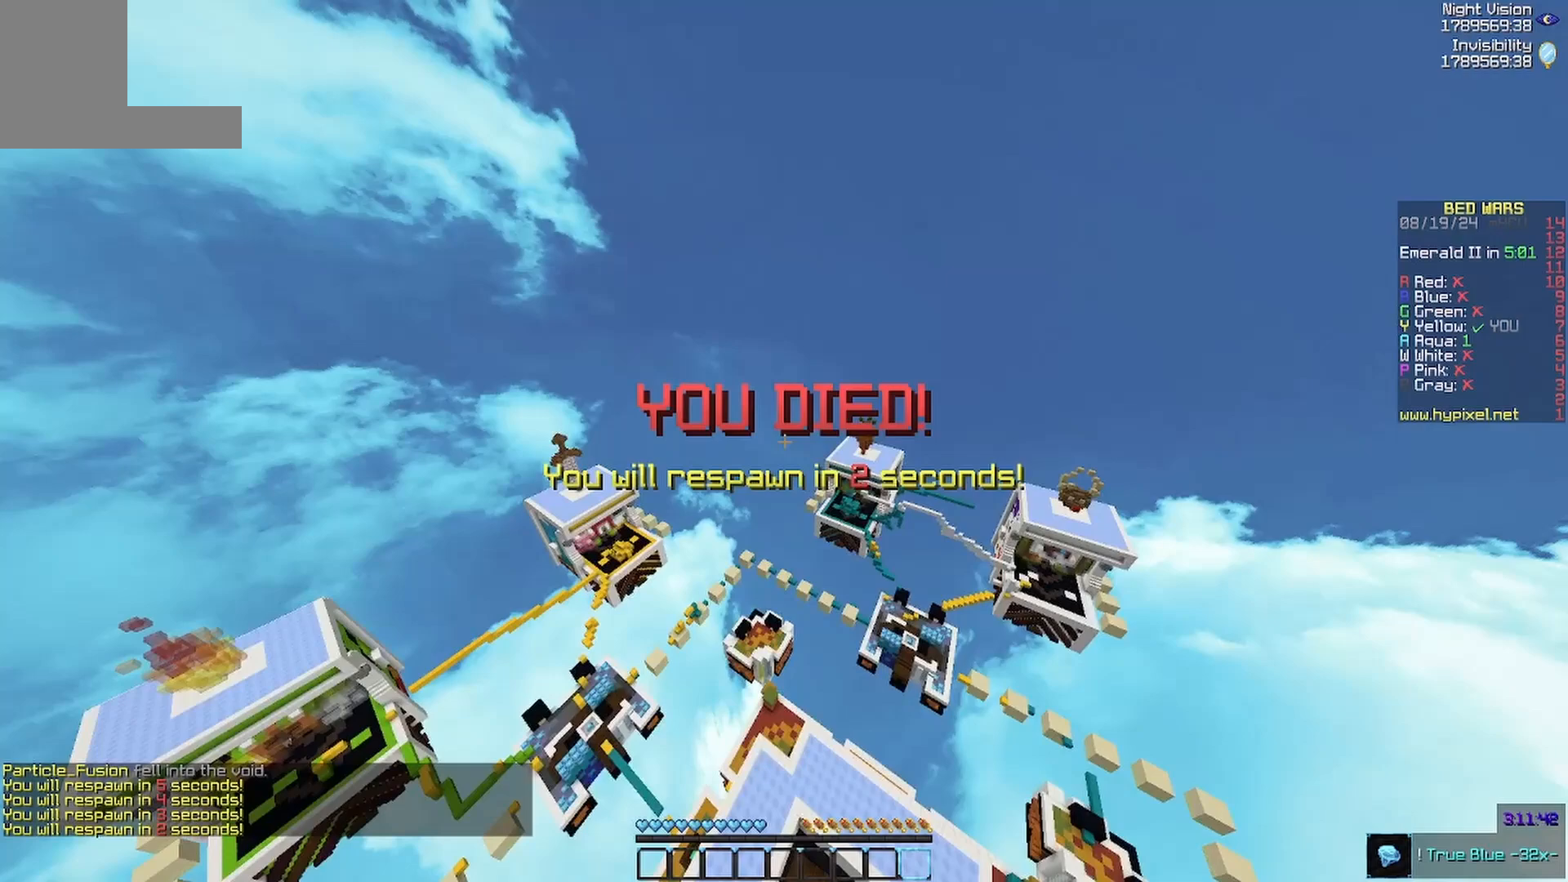
{"keys": [], "mouse": [], "events": []}
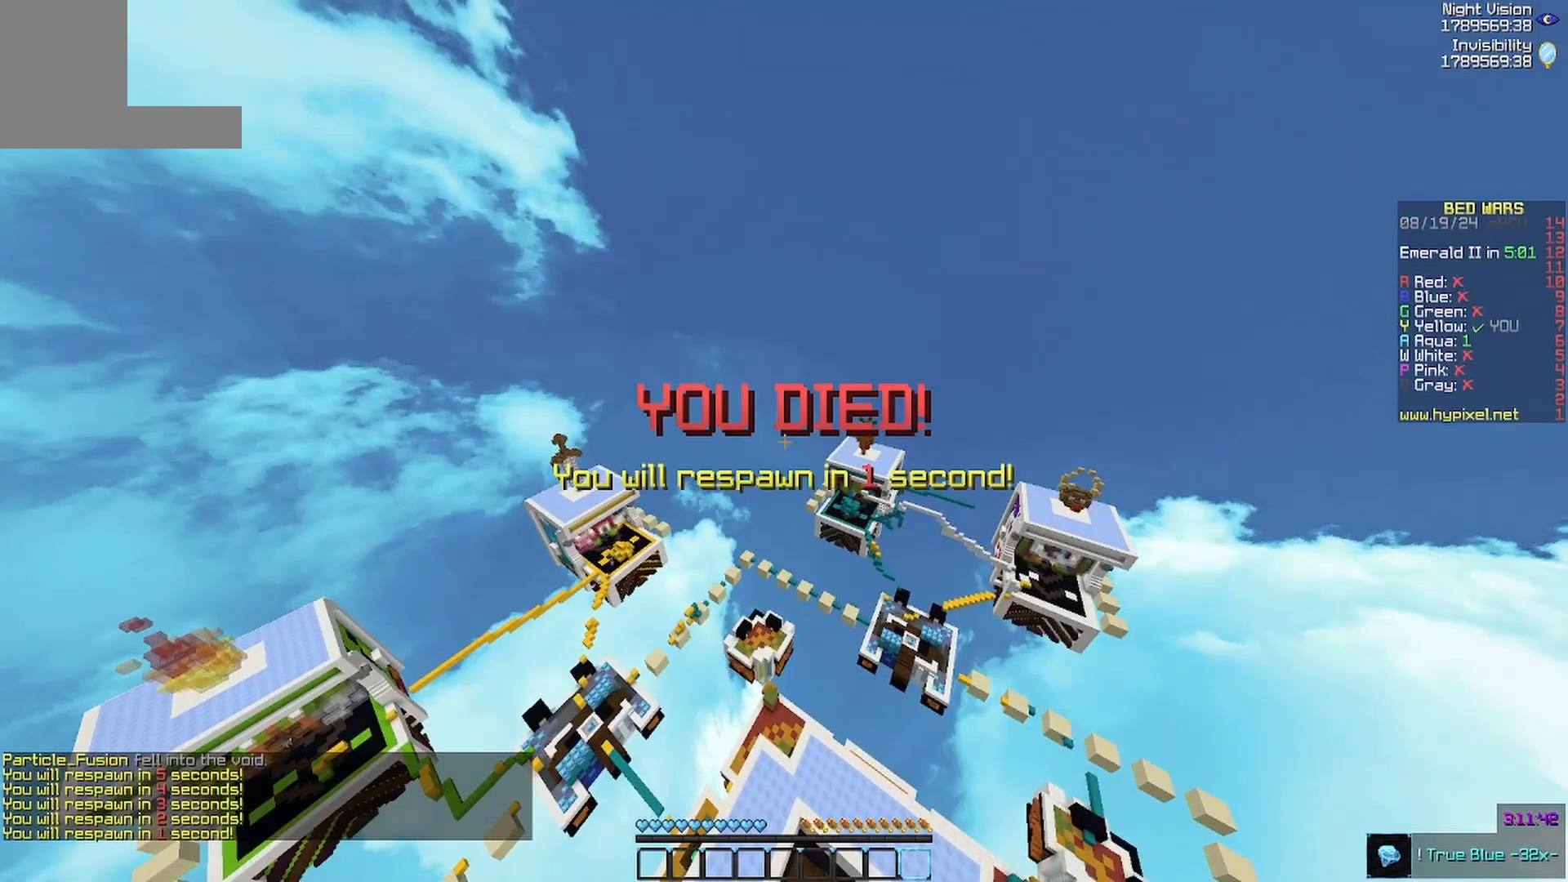
{"keys": [], "mouse": [], "events": []}
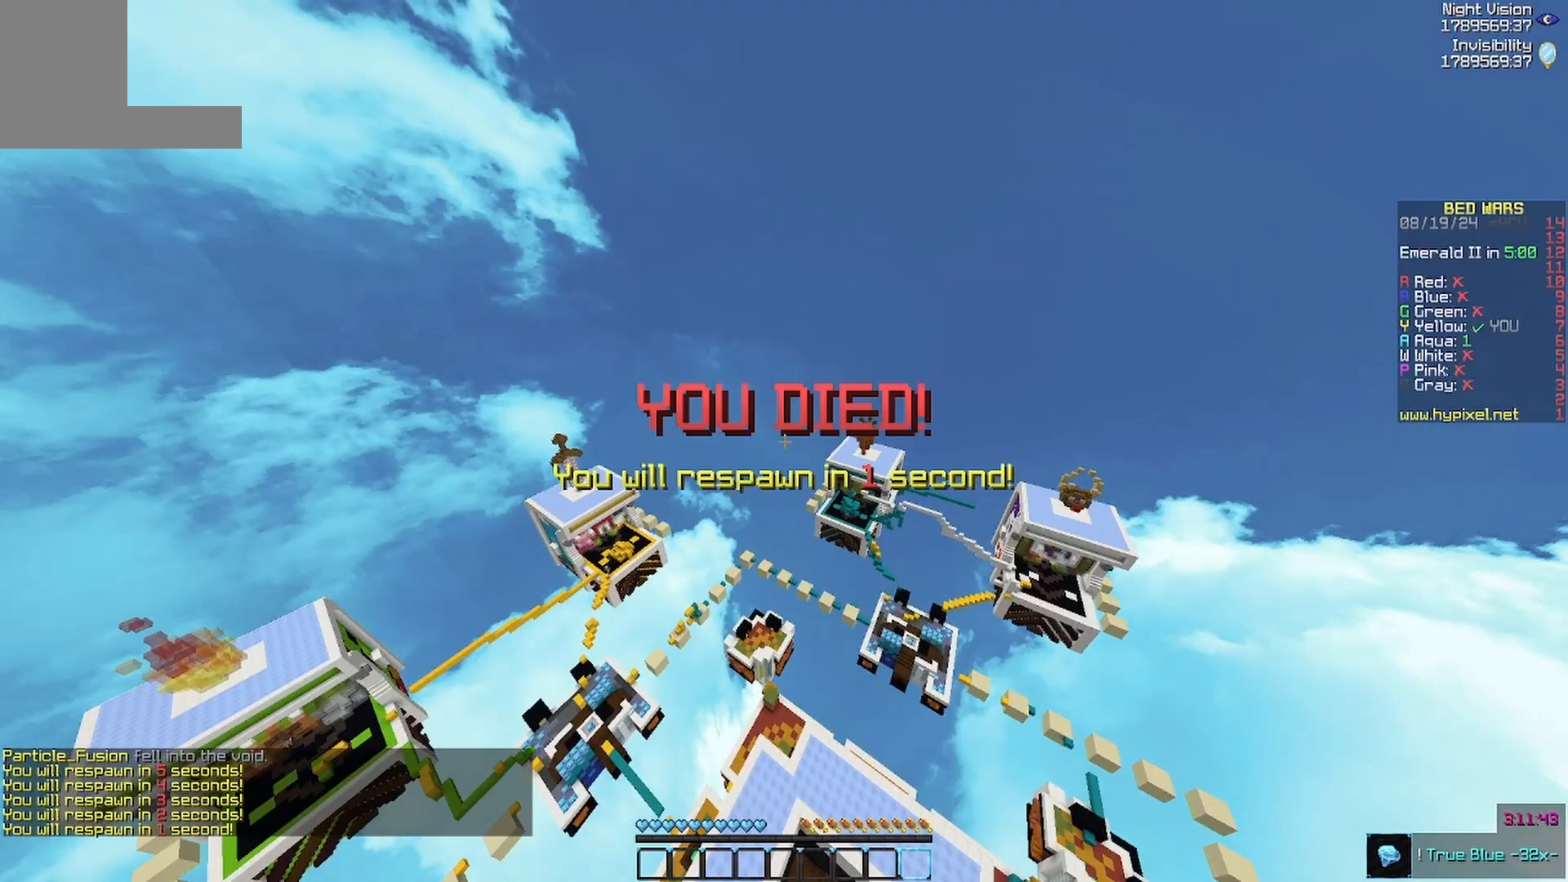
{"keys": [], "mouse": [], "events": []}
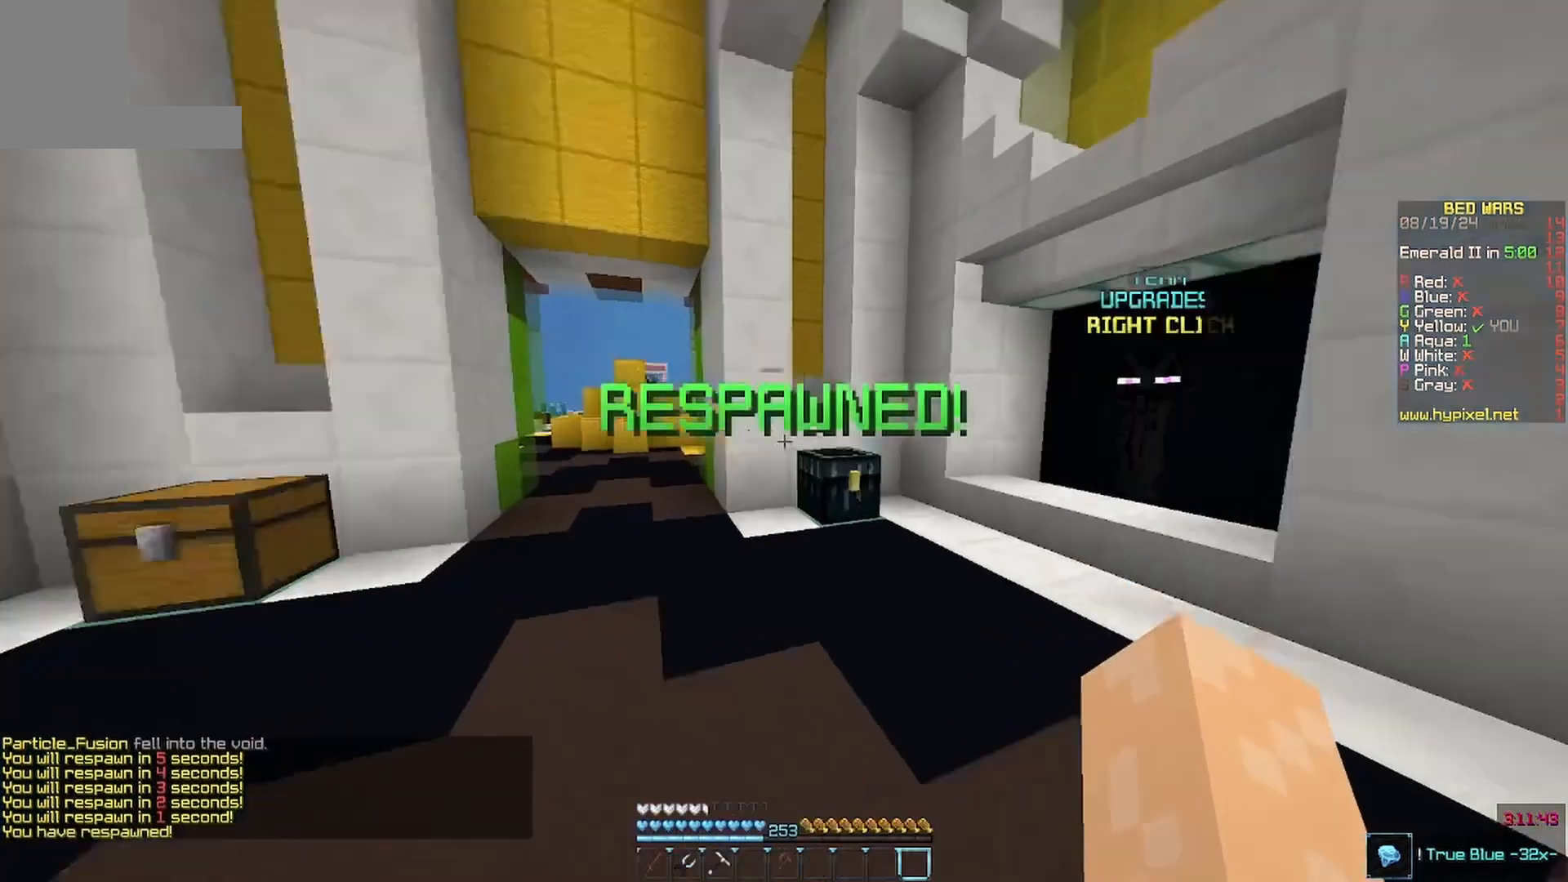
{"keys": ["a", "w"], "mouse": [], "events": [[133, "w", "down"], [367, "a", "down"]]}
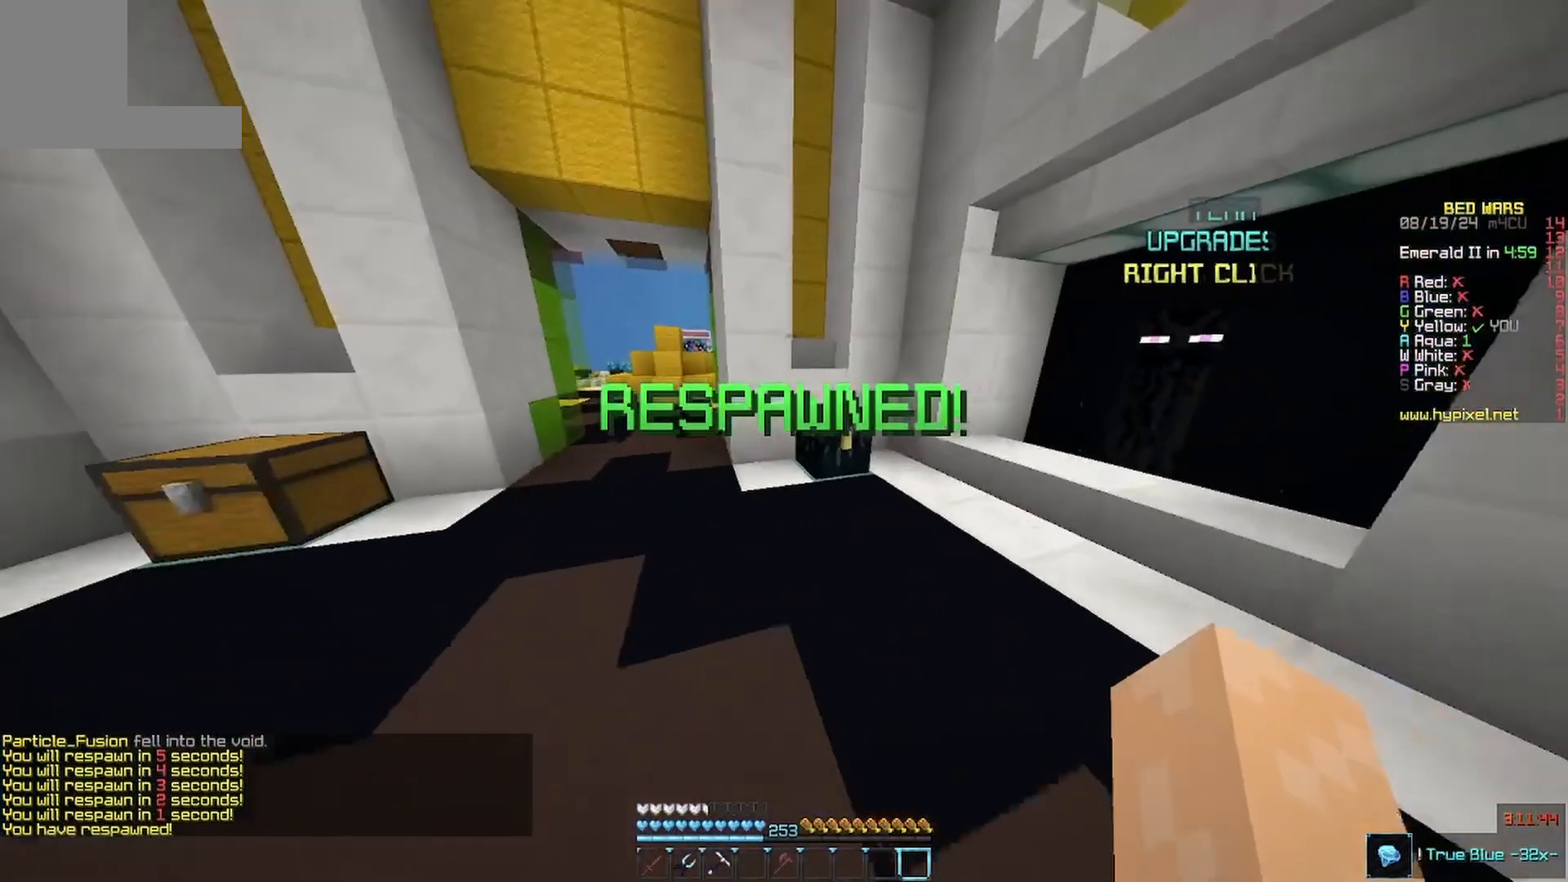
{"keys": [], "mouse": [], "events": [[100, "mouse_right", "down"], [200, "a", "up"], [200, "mouse_right", "up"], [200, "w", "up"], [333, "mouse_right", "down"], [433, "mouse_right", "up"]]}